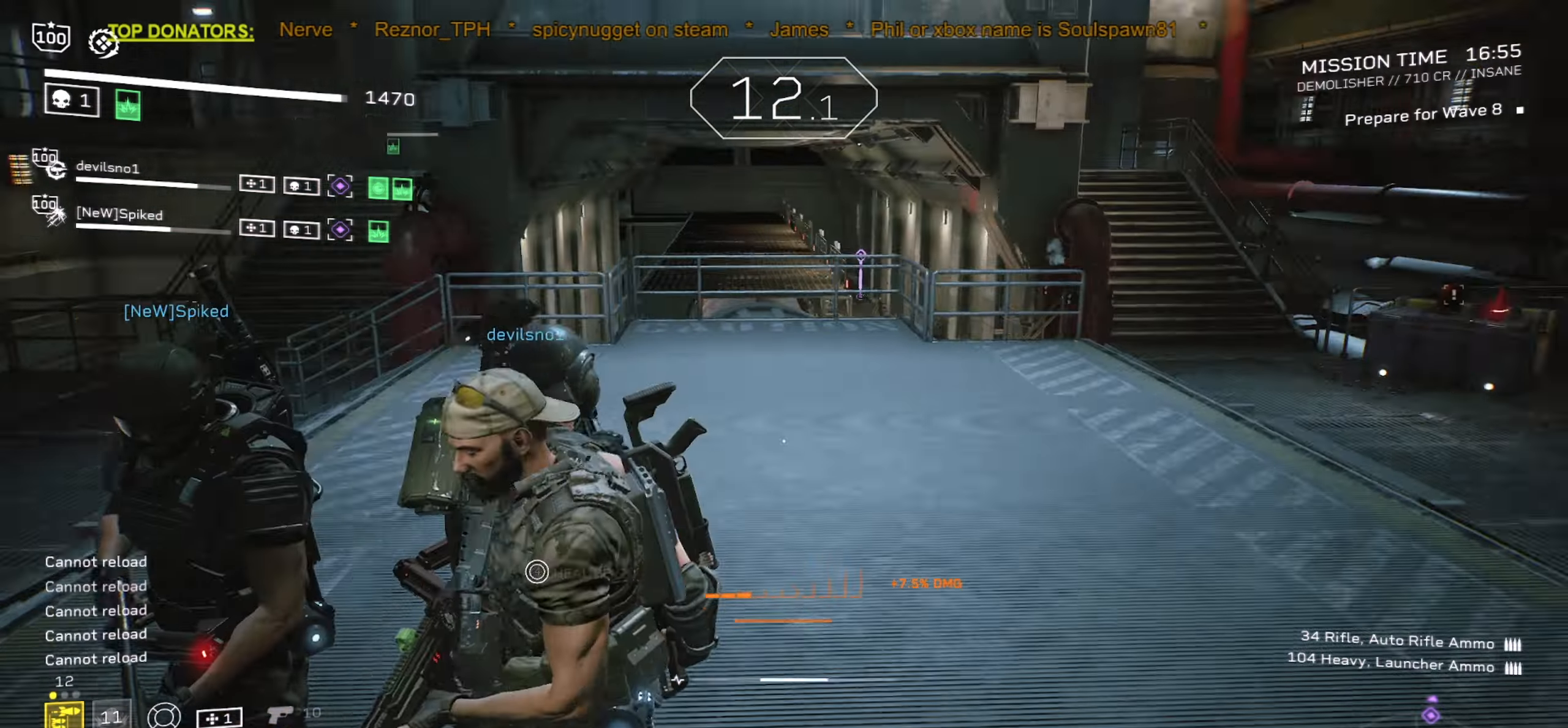
Gameplay with keyboard and mouse; each line is a JSON object with the keys and mouse buttons held at the frame after it. "events" lists presses ("down") and releases ("up") of ".", "/", "0", "1", "2", "3", "4", "5", "6", "7", "8", "9", "a", "alt", "b", "c", "caps_lock", "comma", "ctrl", "d", "e", "f", "g", "h", "i", "j", "k", "l", "m", "n", "o", "p", "q", "r", "s", "semicolon", "shift", "space", "super", "t", "tab", "tilde", "u", "v", "w", "x", "y", "z", "mouse_left", "mouse_right", "mouse_mb4" and "mouse_mb5" between this image and that frame as [ms after this image, input, new state], when the widget could be followed in between. "mouse_left", "mouse_right", "mouse_mb4", "mouse_mb5" = the "left", "right", "mb4", "mb5" buttons of the "mouse" list. No other keys are recorded. Mouse movement is not recorded. Not read: mouse_wheel.
{"keys": ["r", "shift", "w"], "mouse": [], "events": [[17, "e", "up"], [150, "r", "down"], [267, "r", "up"], [384, "r", "down"]]}
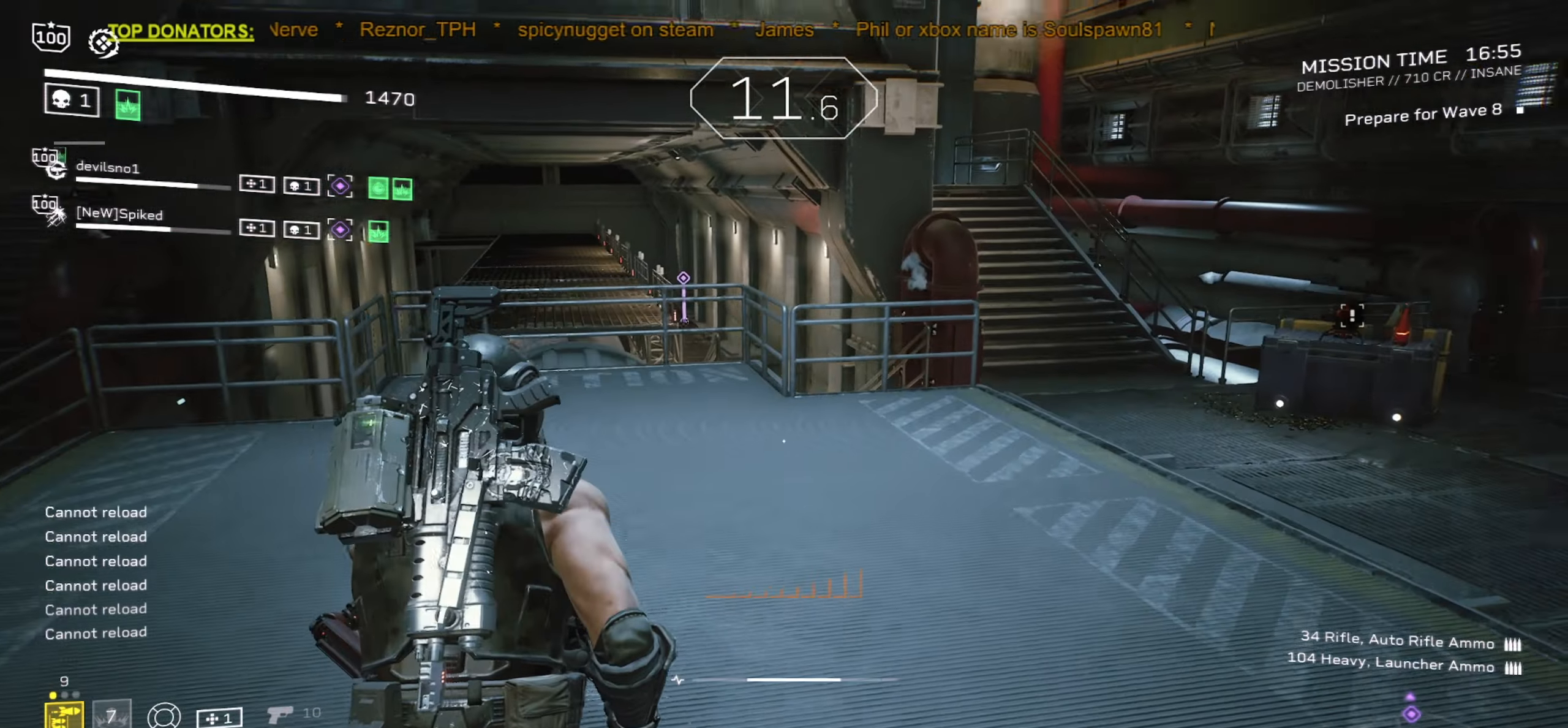
{"keys": ["r", "shift", "w"], "mouse": [], "events": [[17, "r", "up"], [134, "r", "down"], [184, "shift", "up"], [267, "r", "up"], [417, "shift", "down"], [434, "r", "down"]]}
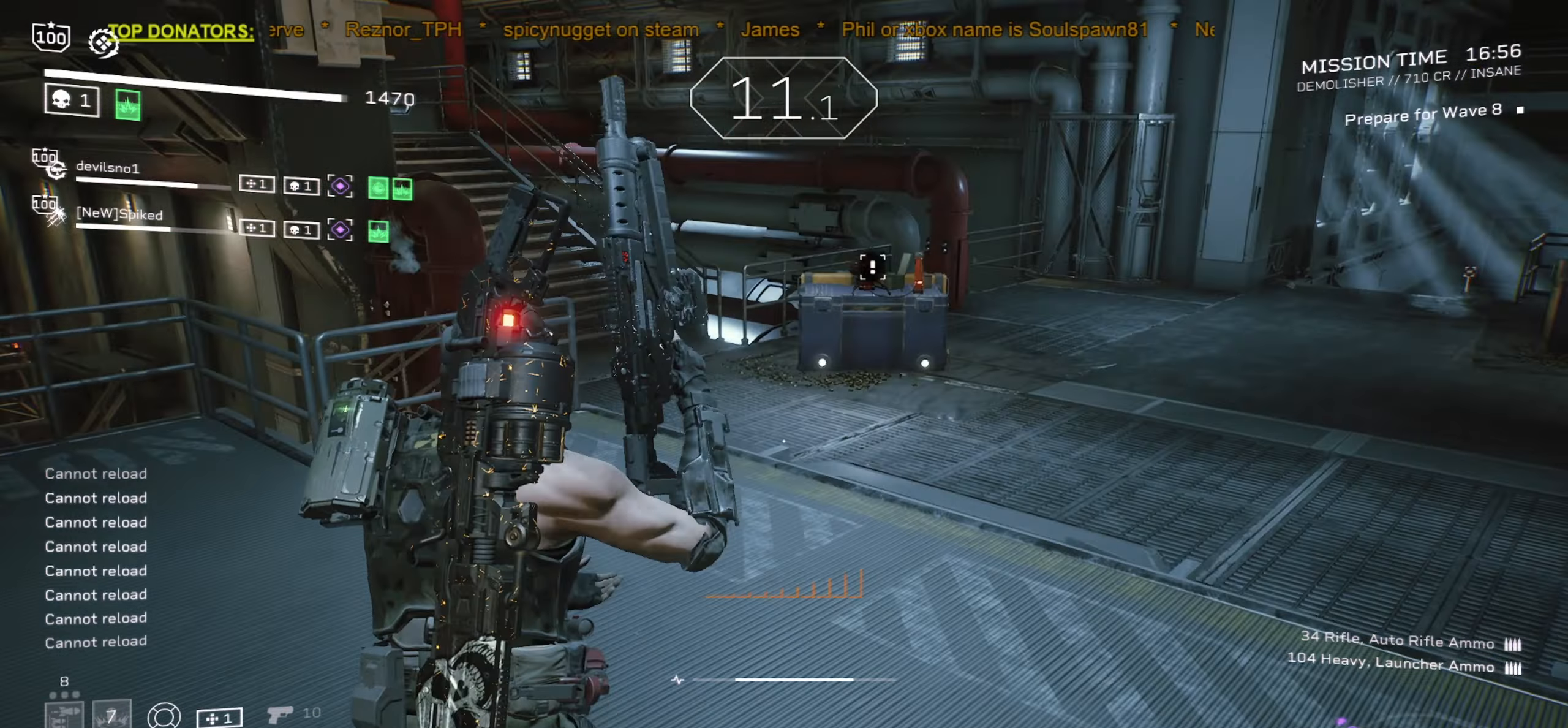
{"keys": ["shift", "w"], "mouse": [], "events": [[34, "r", "up"], [150, "r", "down"], [234, "r", "up"]]}
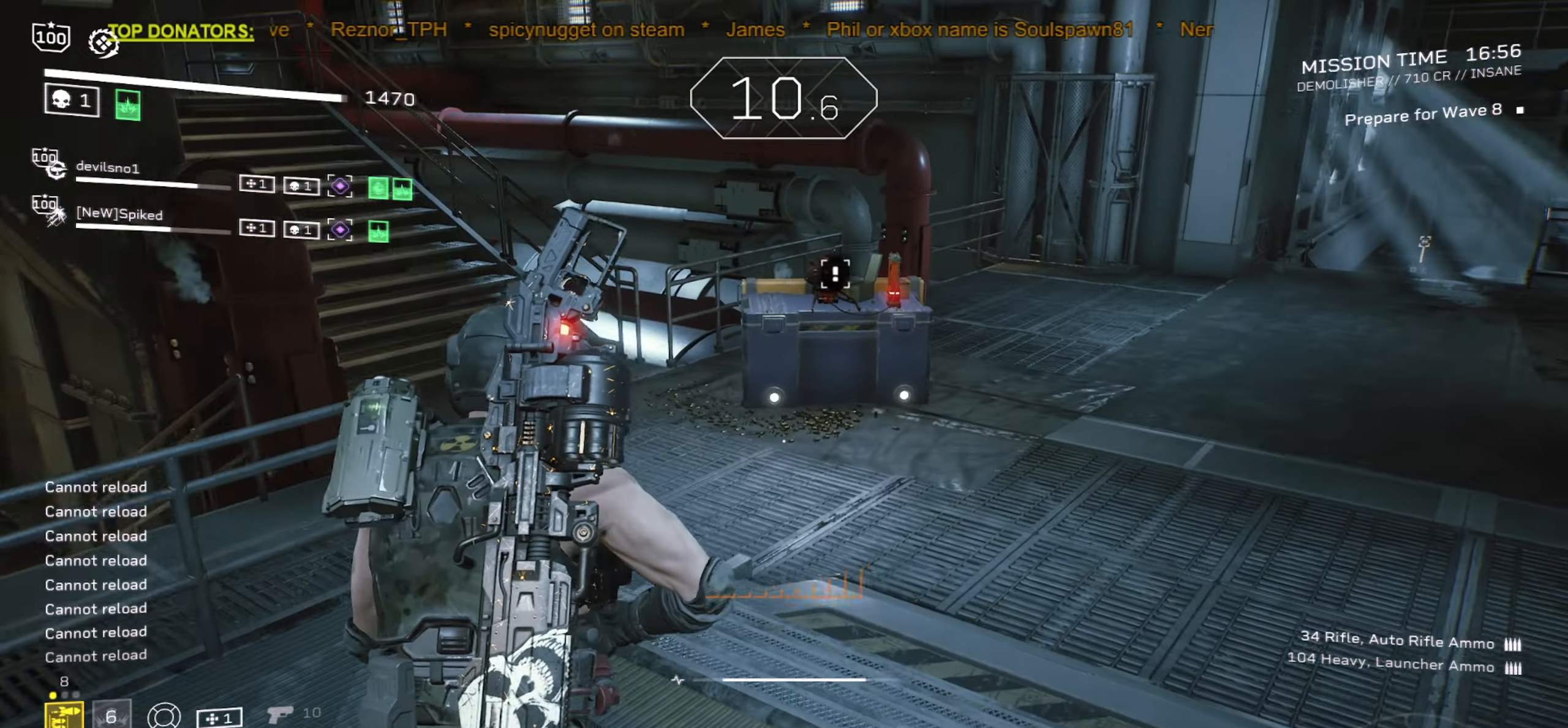
{"keys": ["shift", "w"], "mouse": [], "events": []}
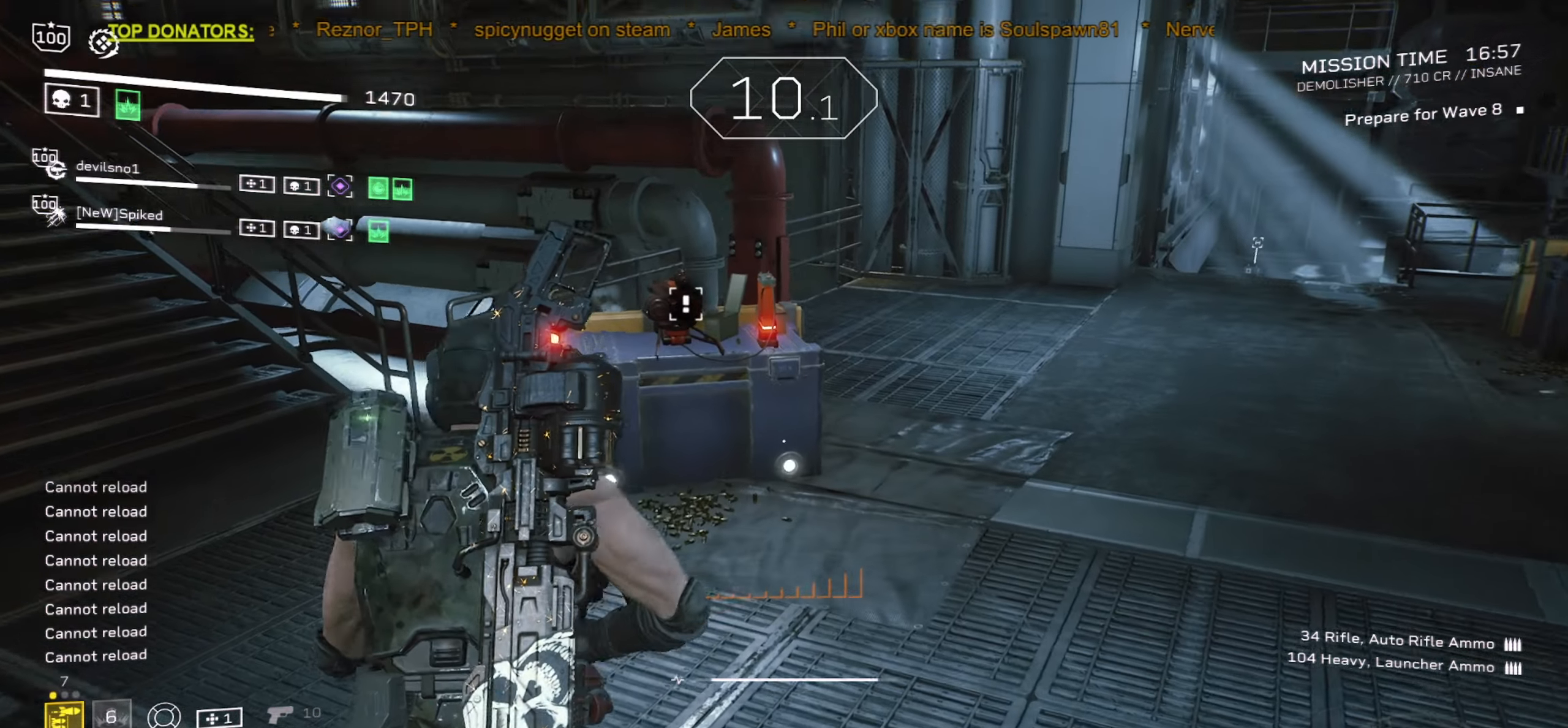
{"keys": ["shift", "w"], "mouse": []}
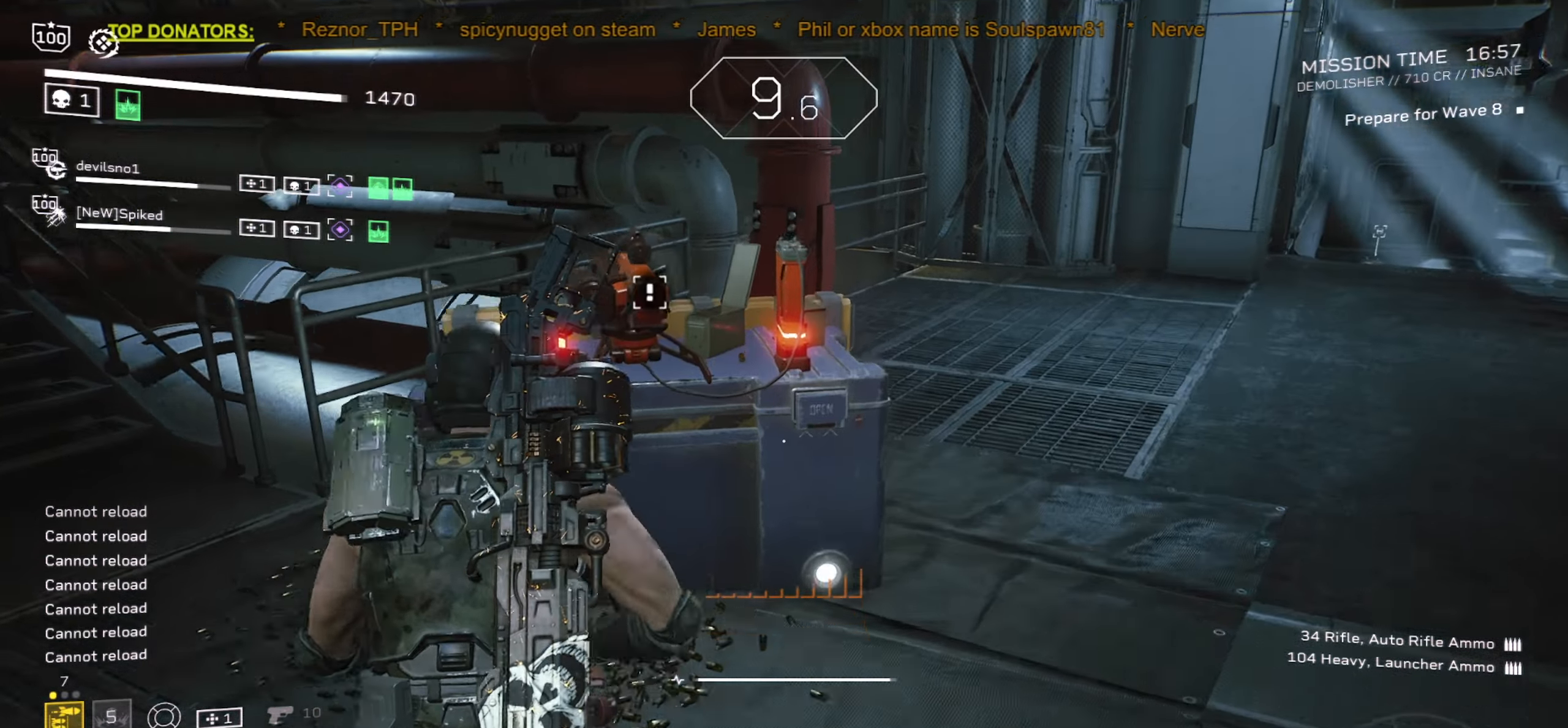
{"keys": ["e"], "mouse": [], "events": [[167, "e", "down"], [217, "shift", "up"], [217, "w", "up"], [400, "comma", "down"], [467, "comma", "up"]]}
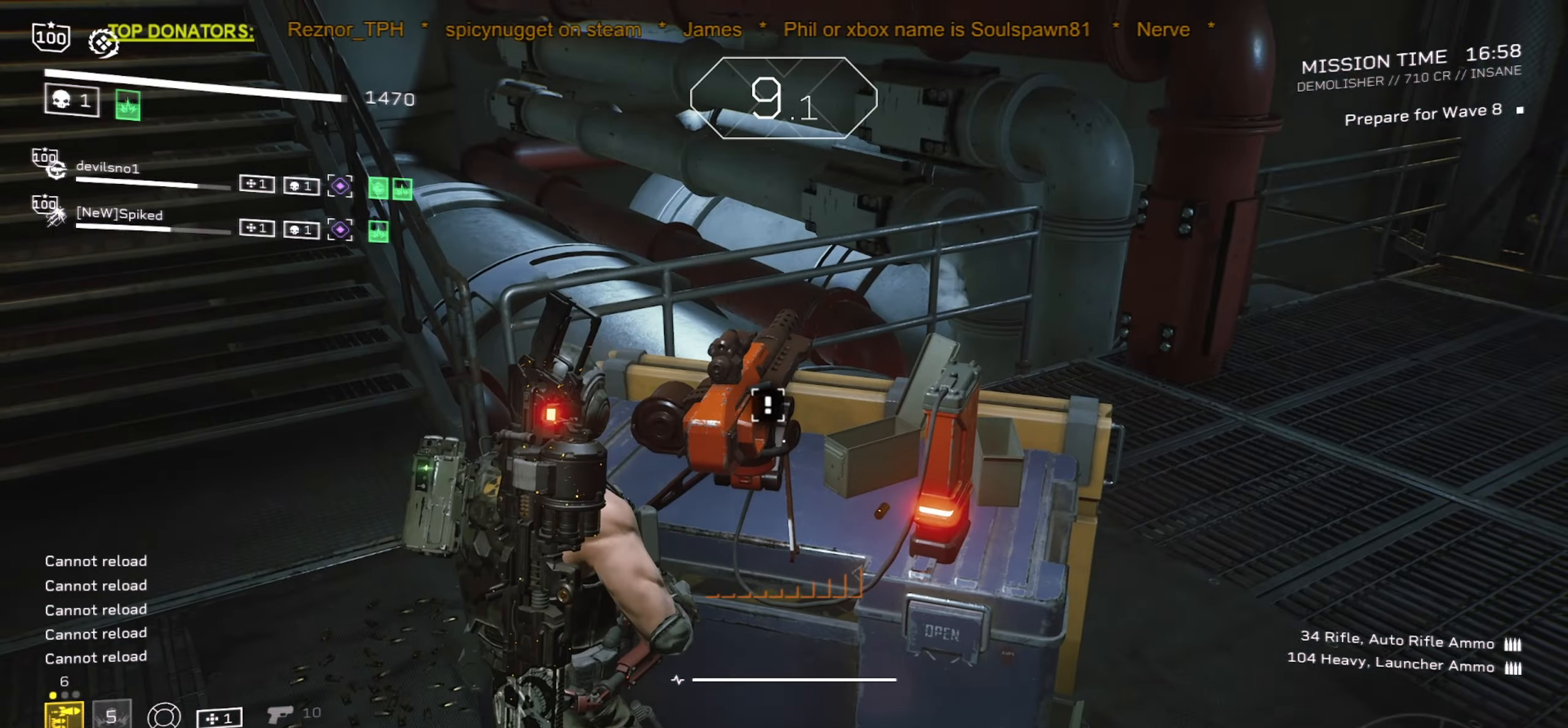
{"keys": ["w"], "mouse": [], "events": [[367, "w", "down"], [434, "e", "up"]]}
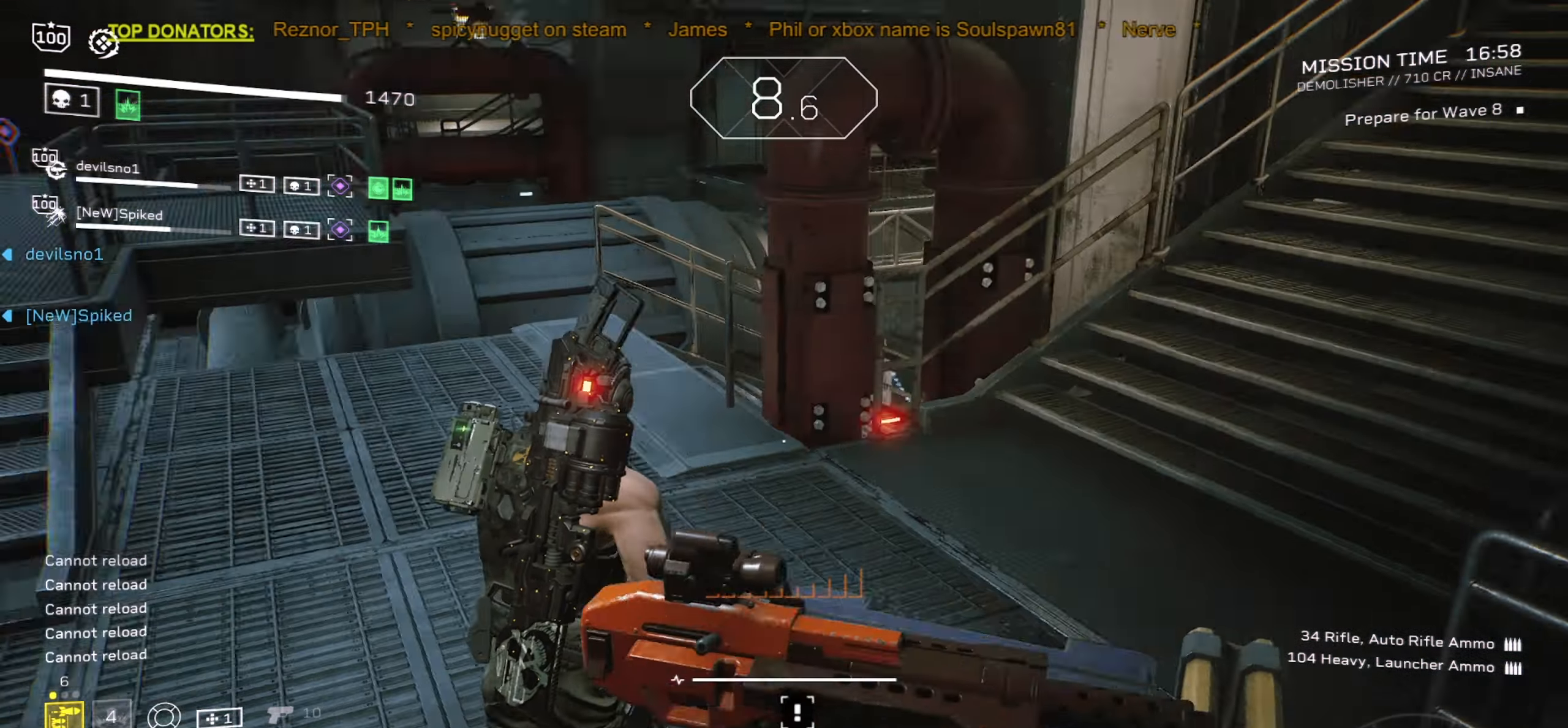
{"keys": ["shift", "w"], "mouse": [], "events": [[34, "shift", "down"], [67, "r", "down"], [217, "r", "up"]]}
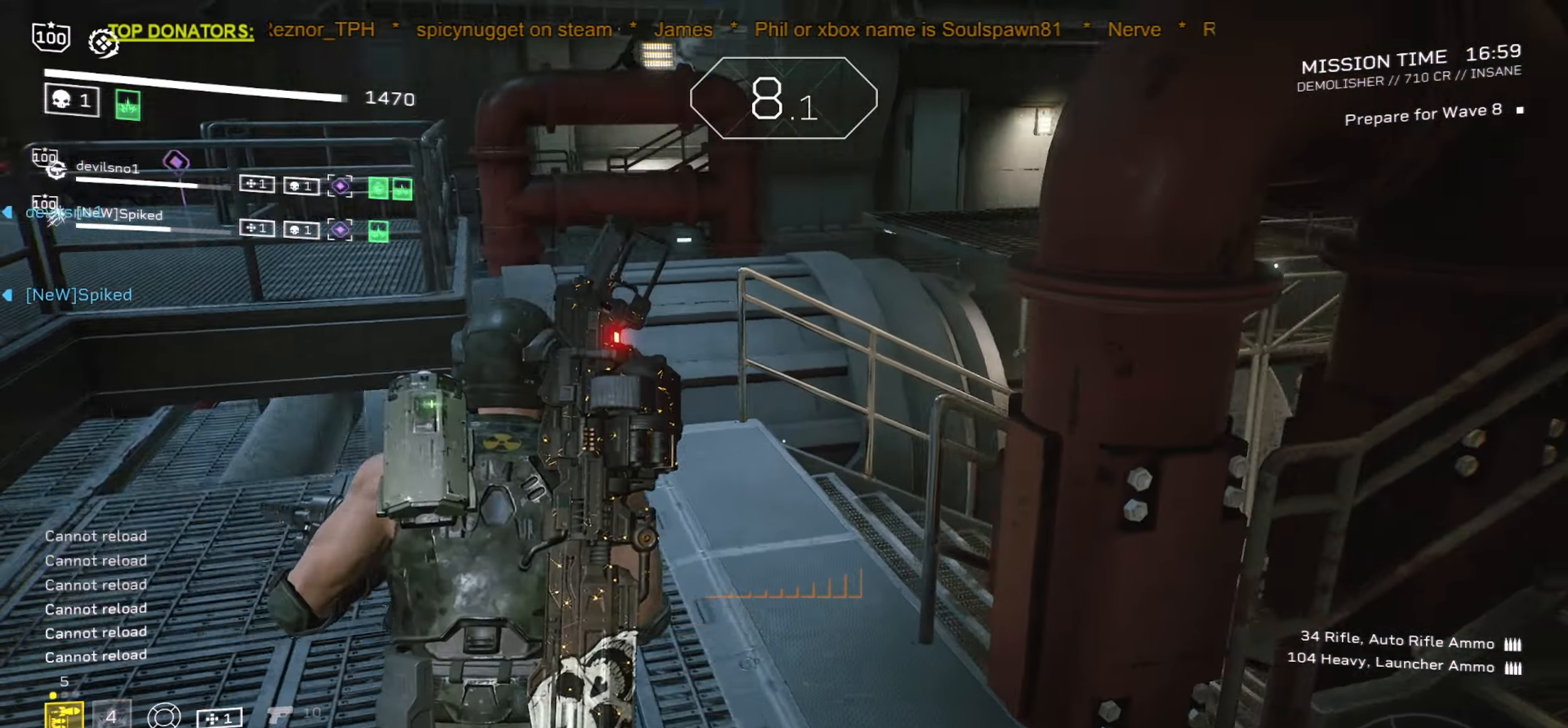
{"keys": ["shift", "space", "w"], "mouse": [], "events": [[466, "space", "down"]]}
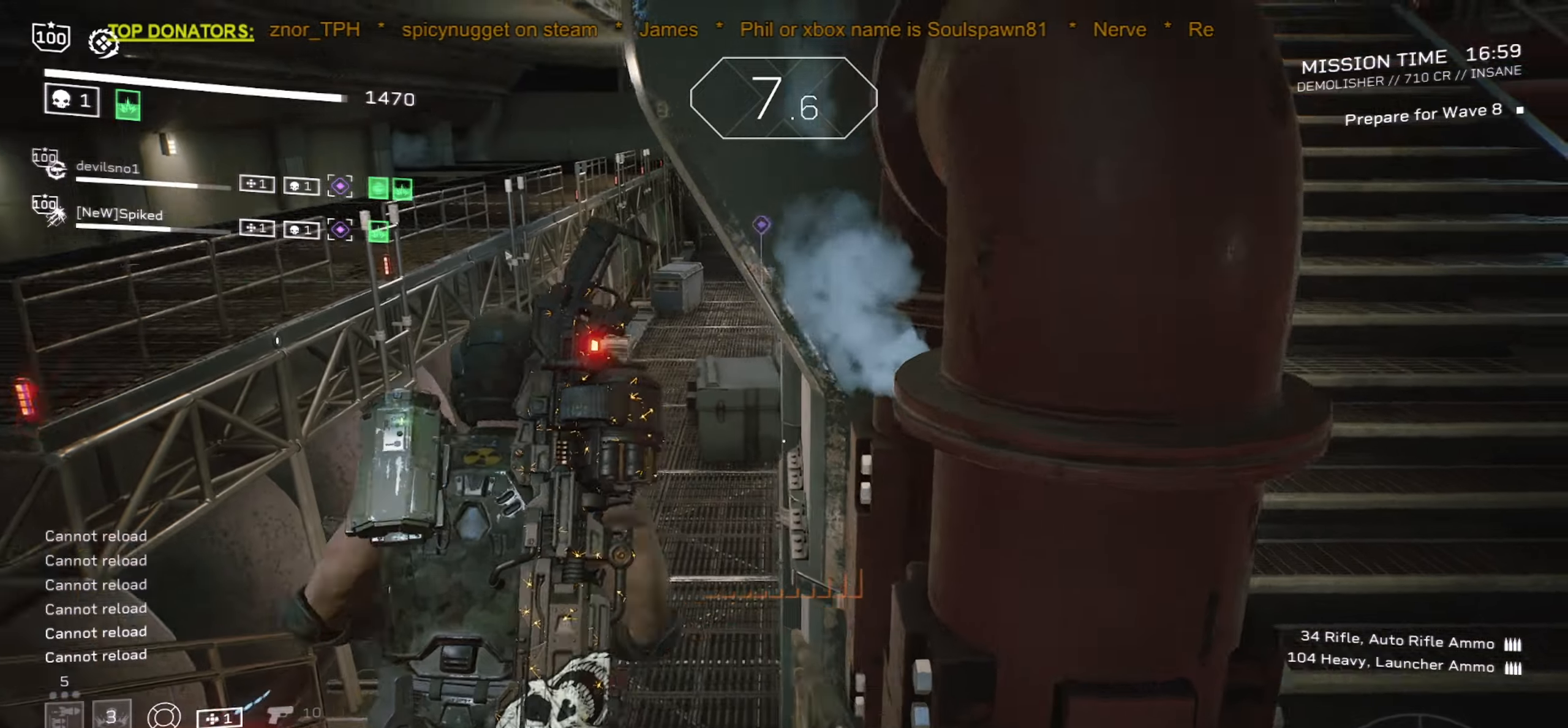
{"keys": ["w"], "mouse": [], "events": [[100, "space", "up"], [200, "shift", "up"], [266, "d", "down"], [333, "d", "up"]]}
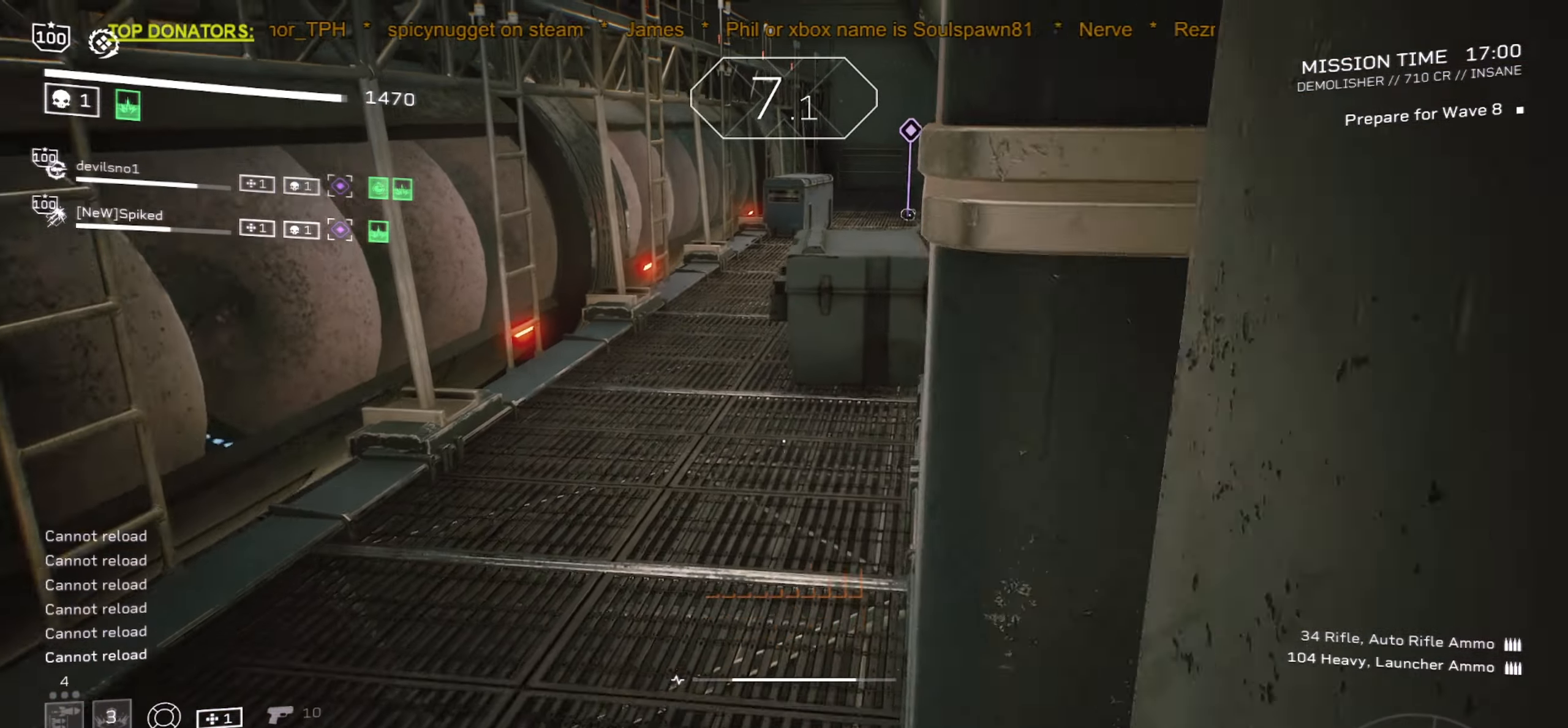
{"keys": ["w"], "mouse": [], "events": [[316, "shift", "down"], [466, "shift", "up"]]}
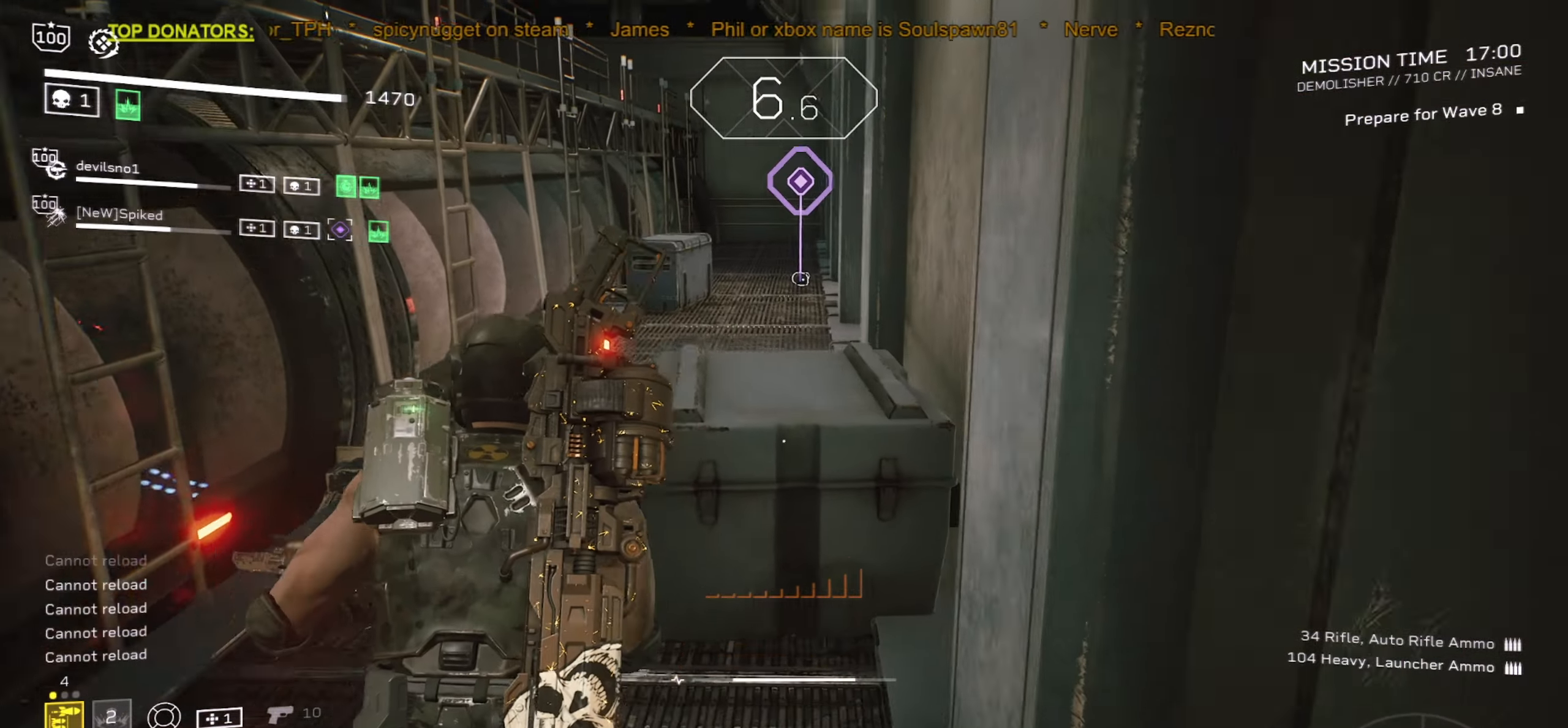
{"keys": ["w"], "mouse": [], "events": [[183, "space", "down"], [283, "space", "up"]]}
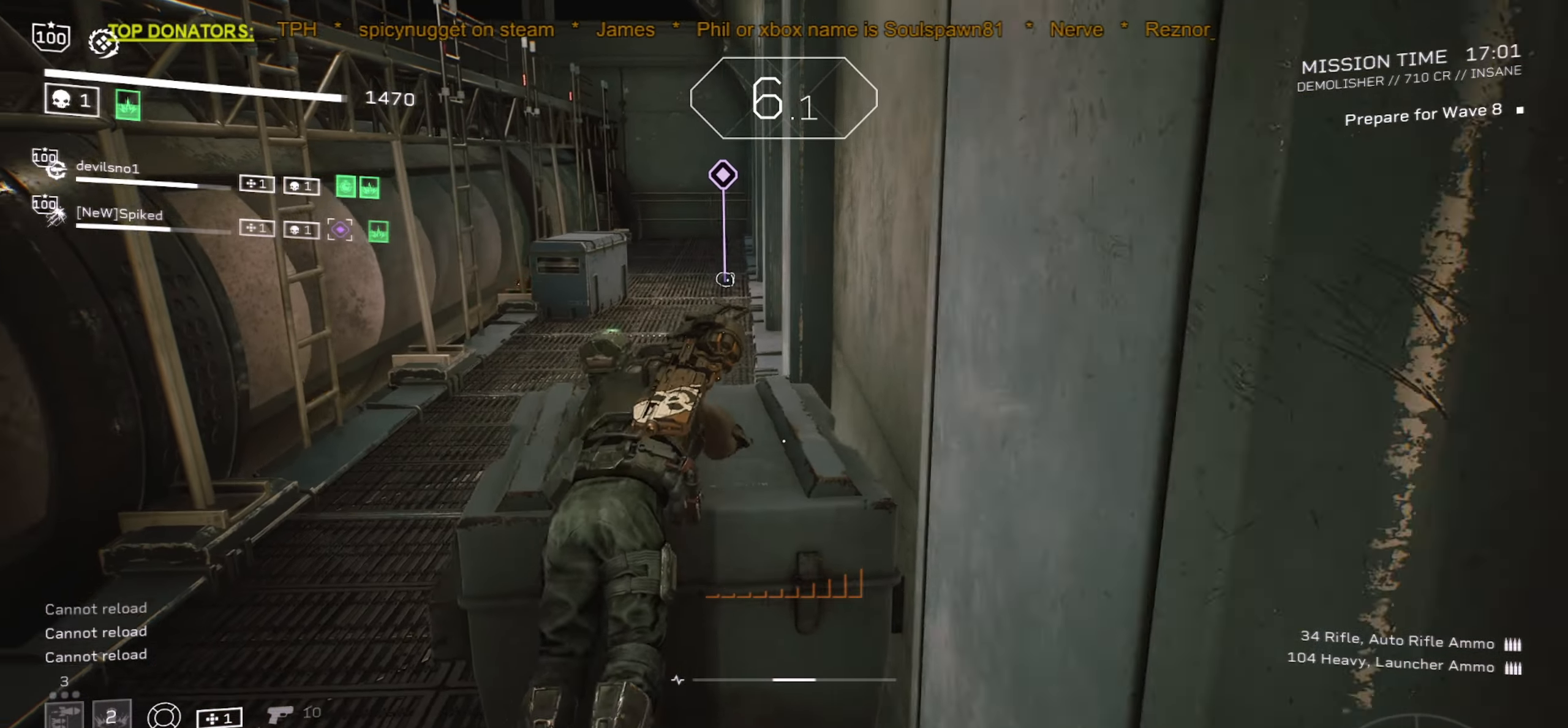
{"keys": ["a", "w"], "mouse": [], "events": [[300, "a", "down"]]}
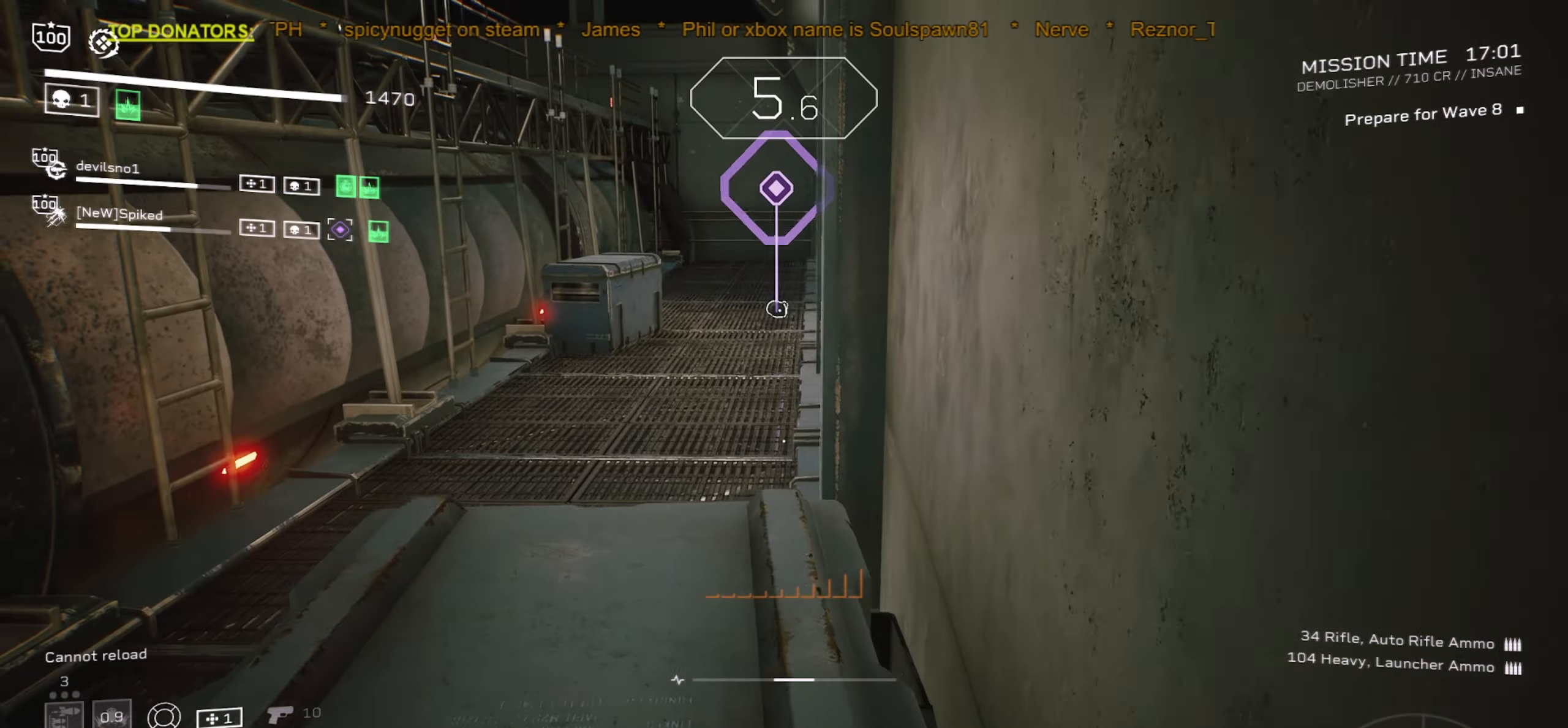
{"keys": ["w"], "mouse": [], "events": [[316, "a", "up"]]}
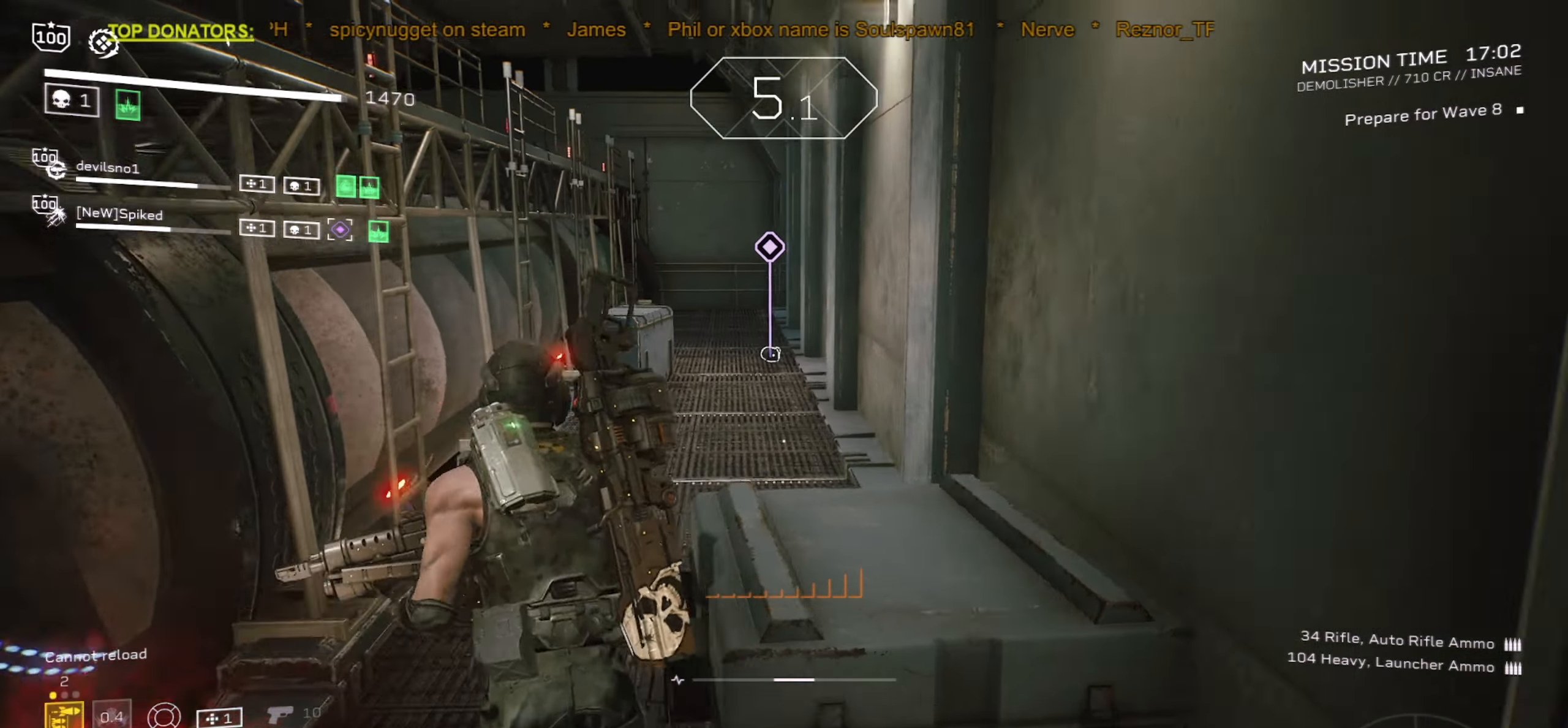
{"keys": ["d", "w"], "mouse": [], "events": [[16, "shift", "down"], [66, "space", "down"], [216, "space", "up"], [266, "ctrl", "down"], [316, "shift", "up"], [400, "d", "down"], [466, "ctrl", "up"]]}
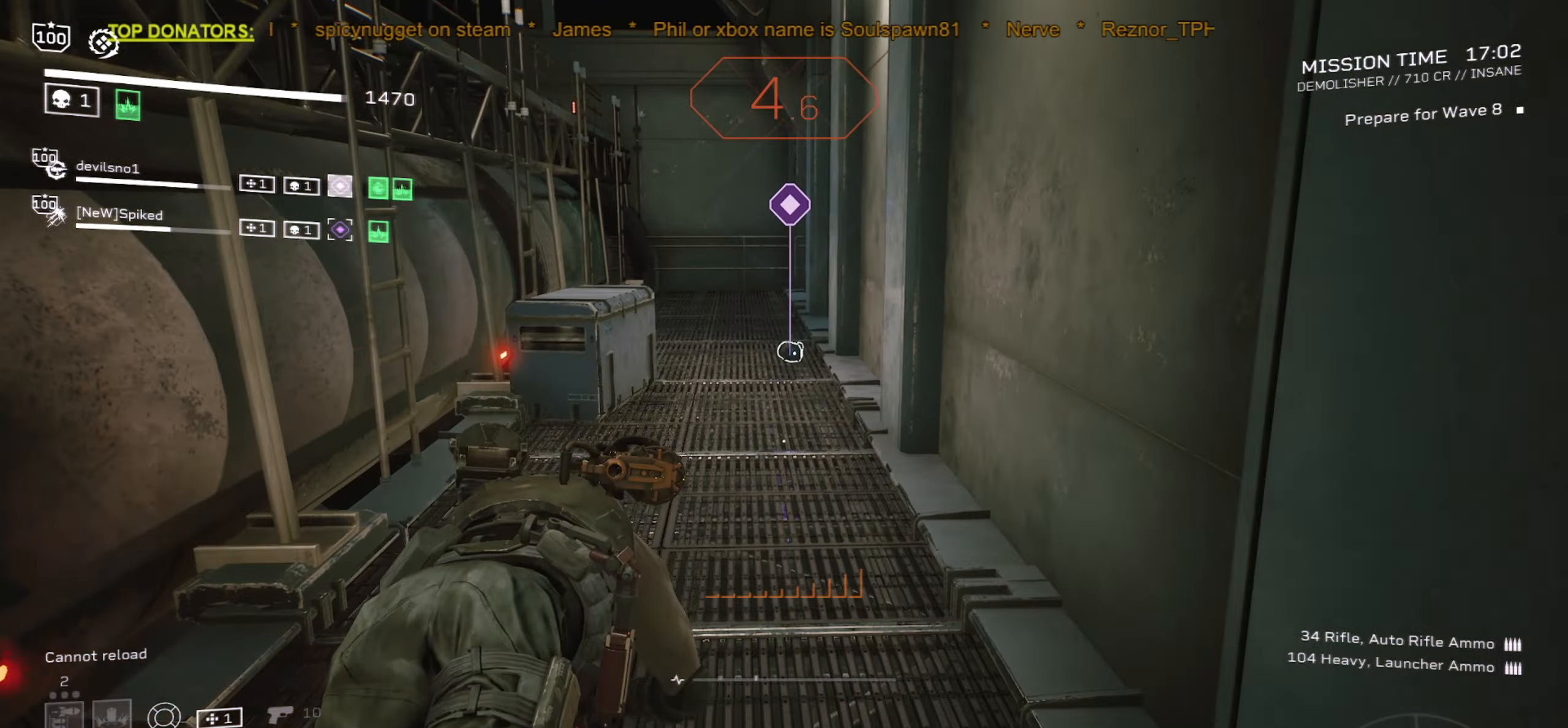
{"keys": ["shift", "w"], "mouse": [], "events": [[33, "d", "up"], [366, "r", "down"], [383, "shift", "down"], [466, "r", "up"]]}
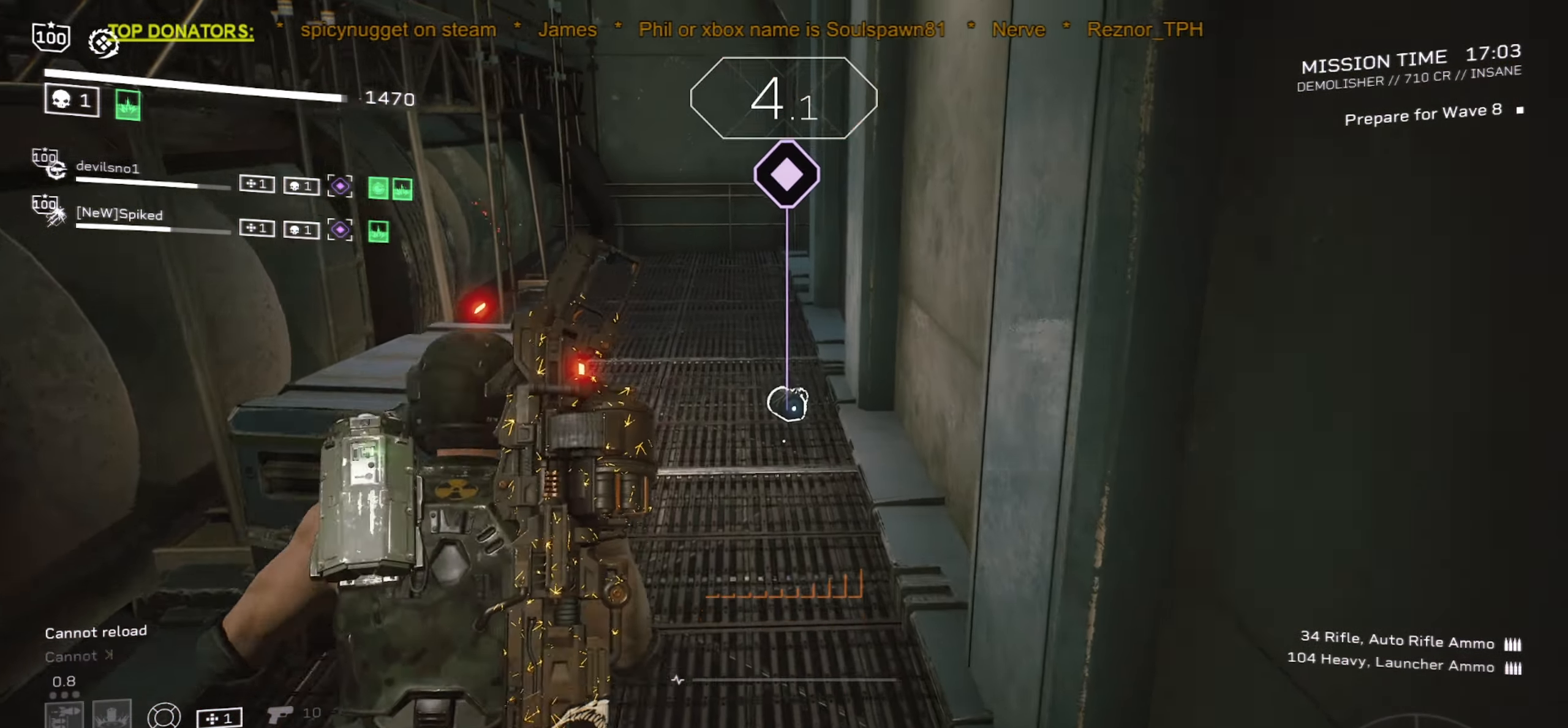
{"keys": ["shift", "w"], "mouse": [], "events": []}
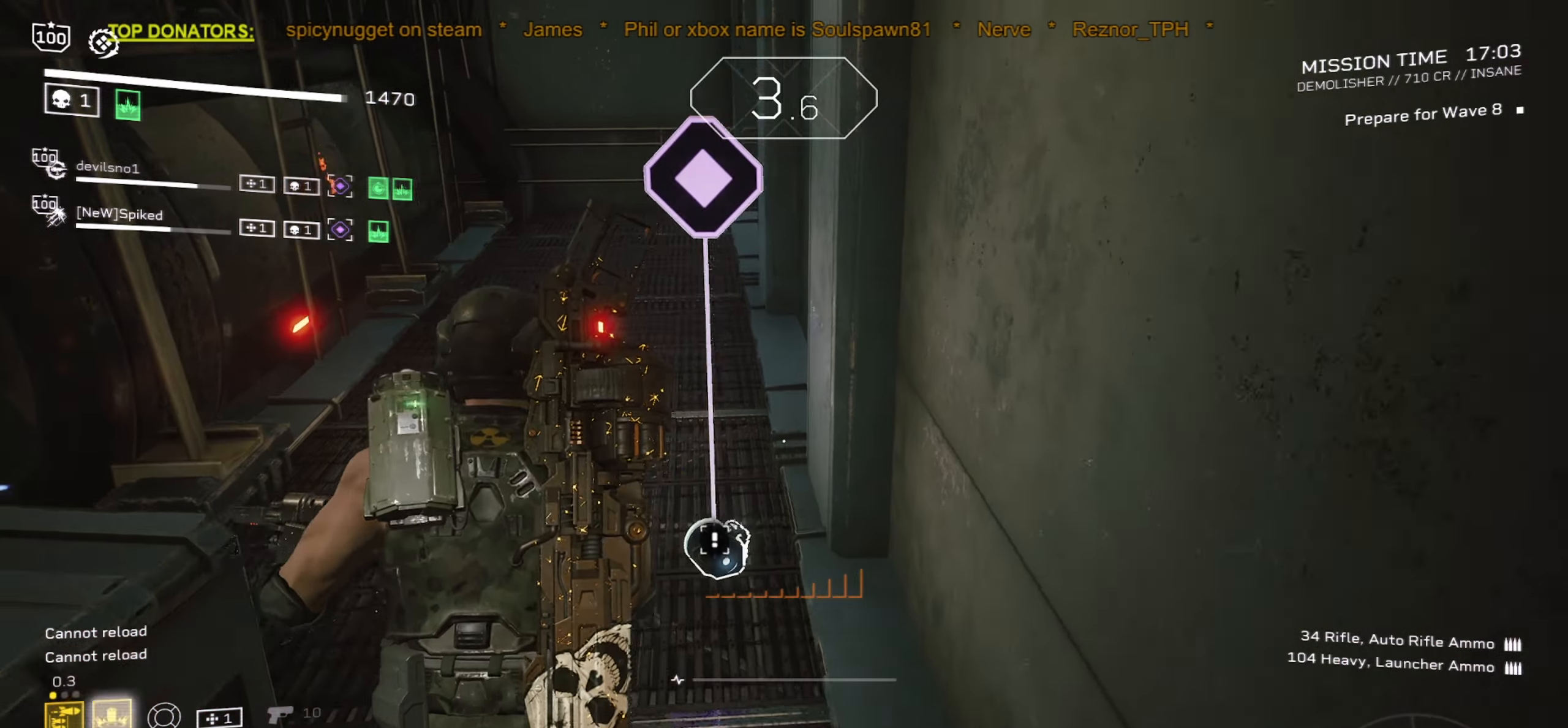
{"keys": ["e"], "mouse": [], "events": [[50, "e", "down"], [100, "shift", "up"], [100, "w", "up"]]}
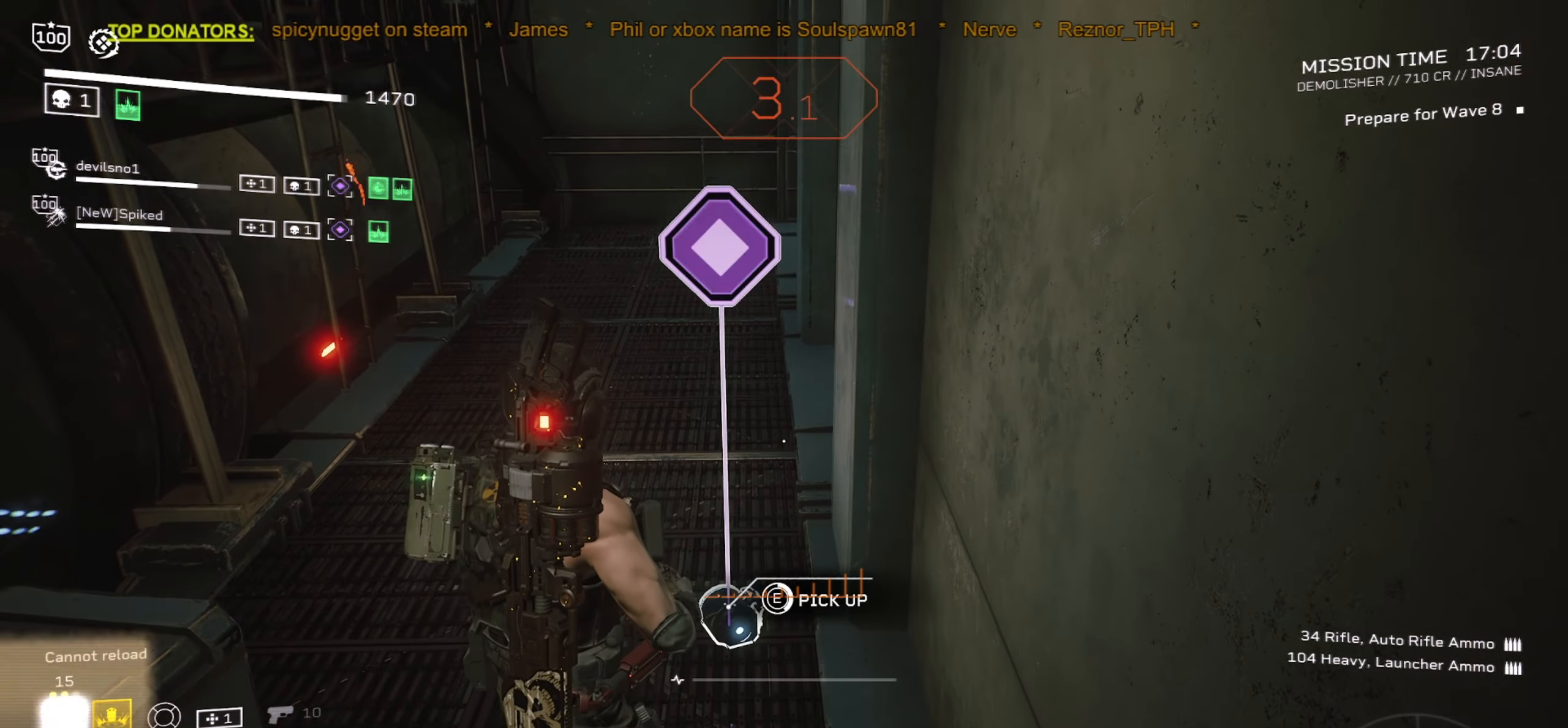
{"keys": ["e"], "mouse": [], "events": []}
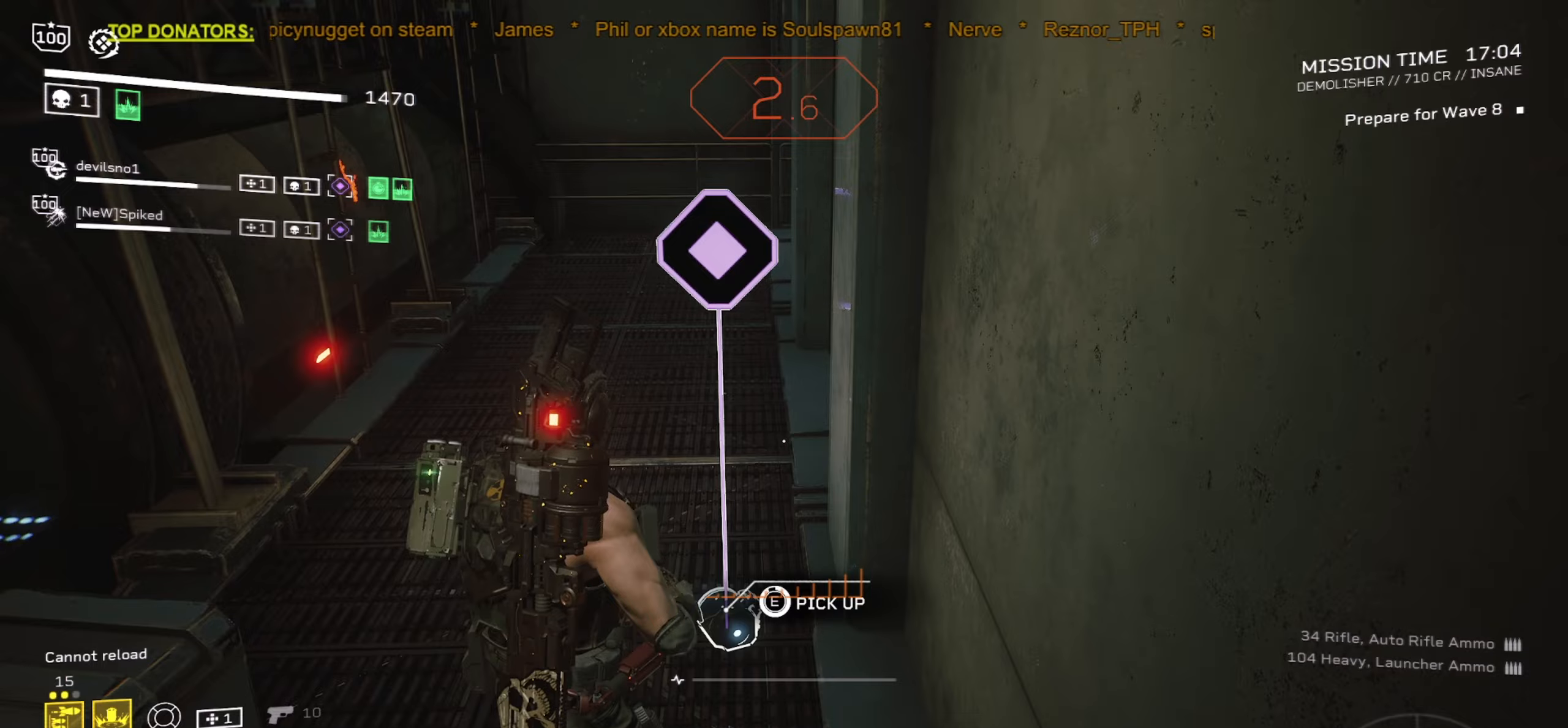
{"keys": ["d", "s"], "mouse": [], "events": [[33, "s", "down"], [100, "space", "down"], [250, "e", "up"], [333, "space", "up"], [400, "d", "down"]]}
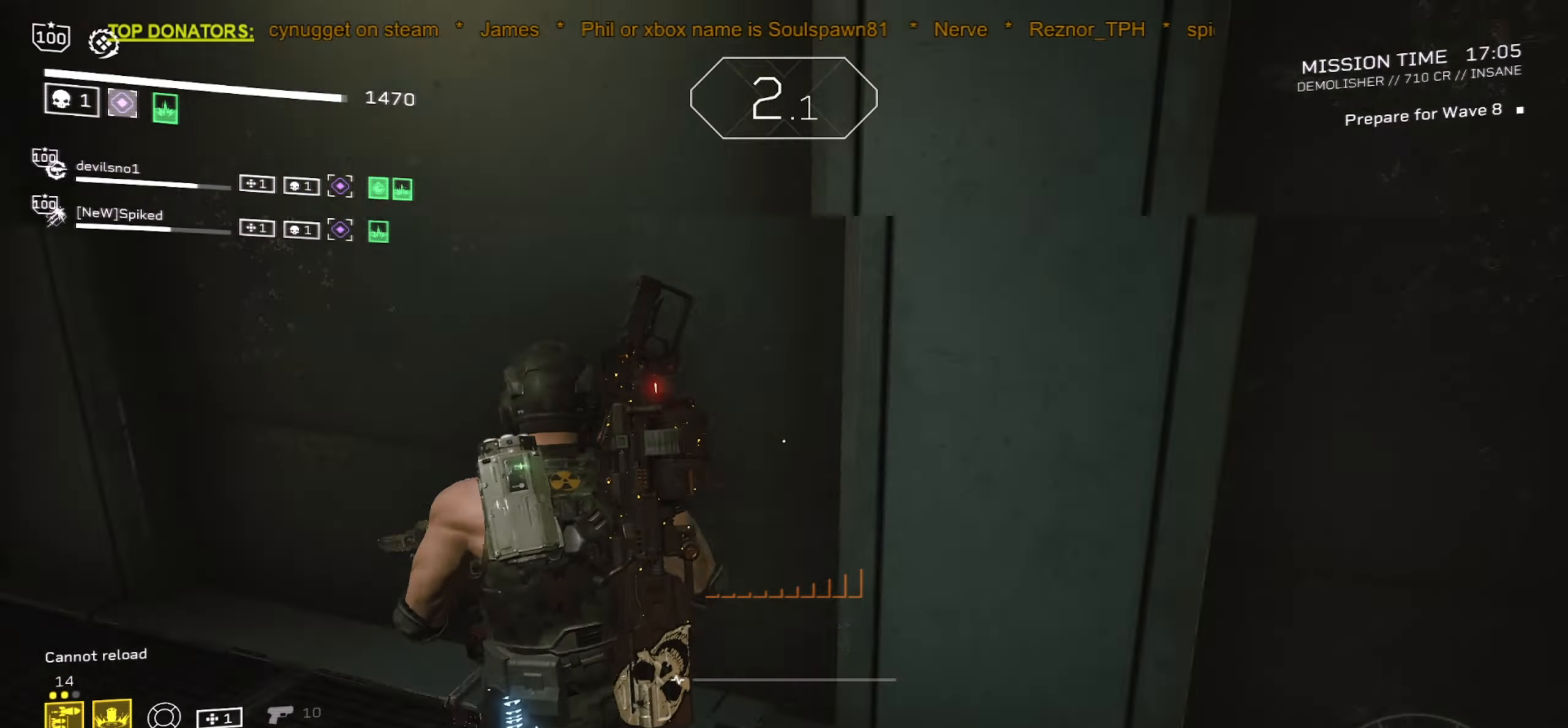
{"keys": ["shift", "w"], "mouse": [], "events": [[17, "s", "up"], [133, "w", "down"], [183, "shift", "down"], [267, "d", "up"]]}
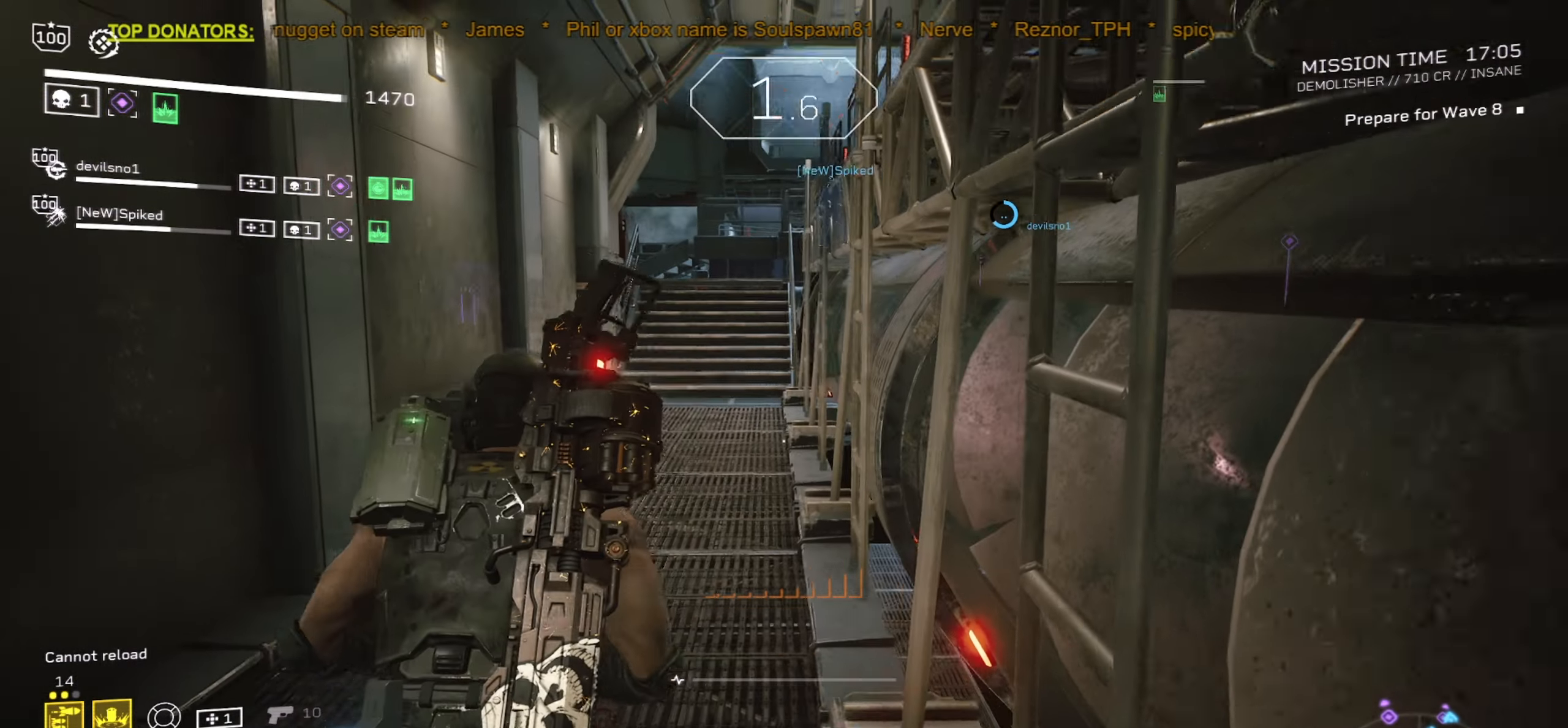
{"keys": ["shift", "w"], "mouse": [], "events": [[133, "space", "down"], [267, "space", "up"]]}
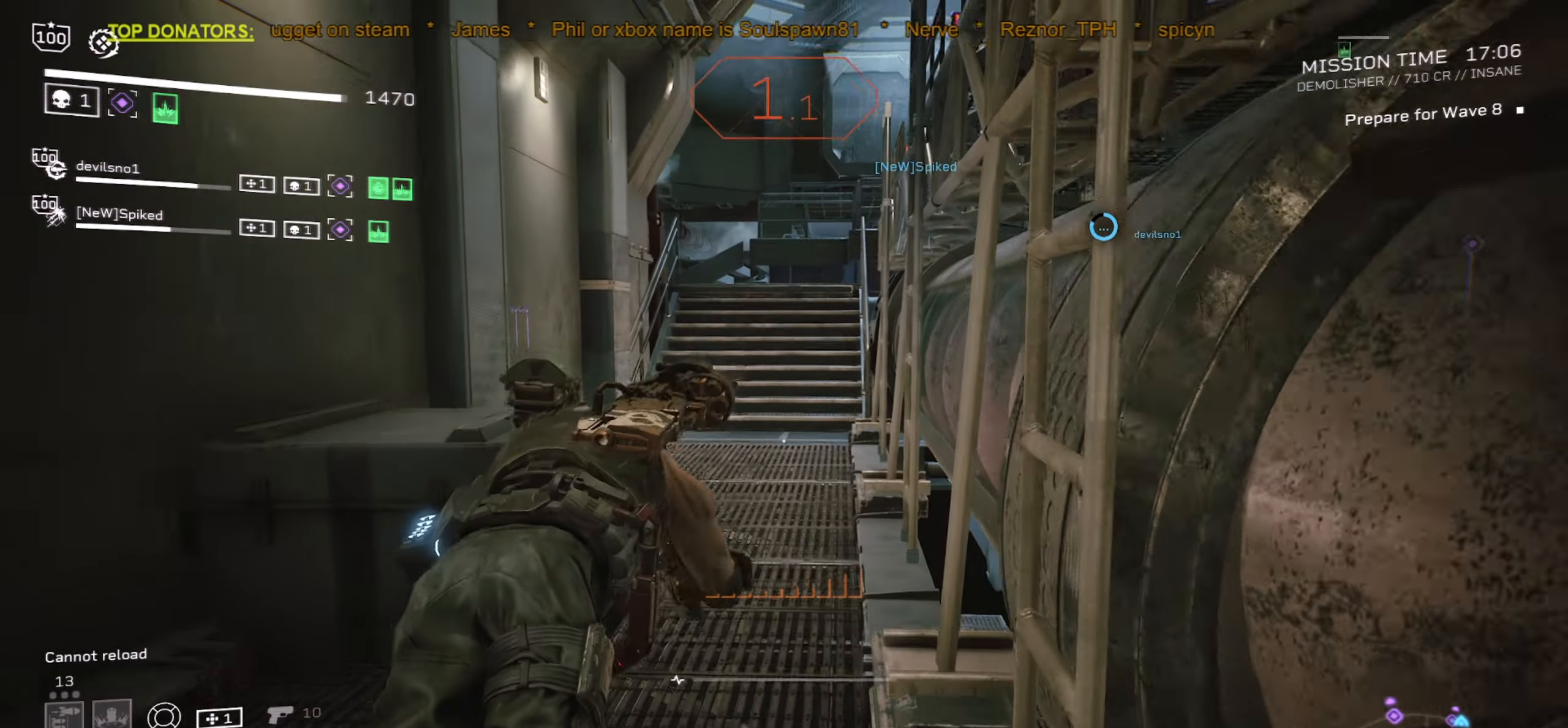
{"keys": ["w"], "mouse": [], "events": [[83, "shift", "up"]]}
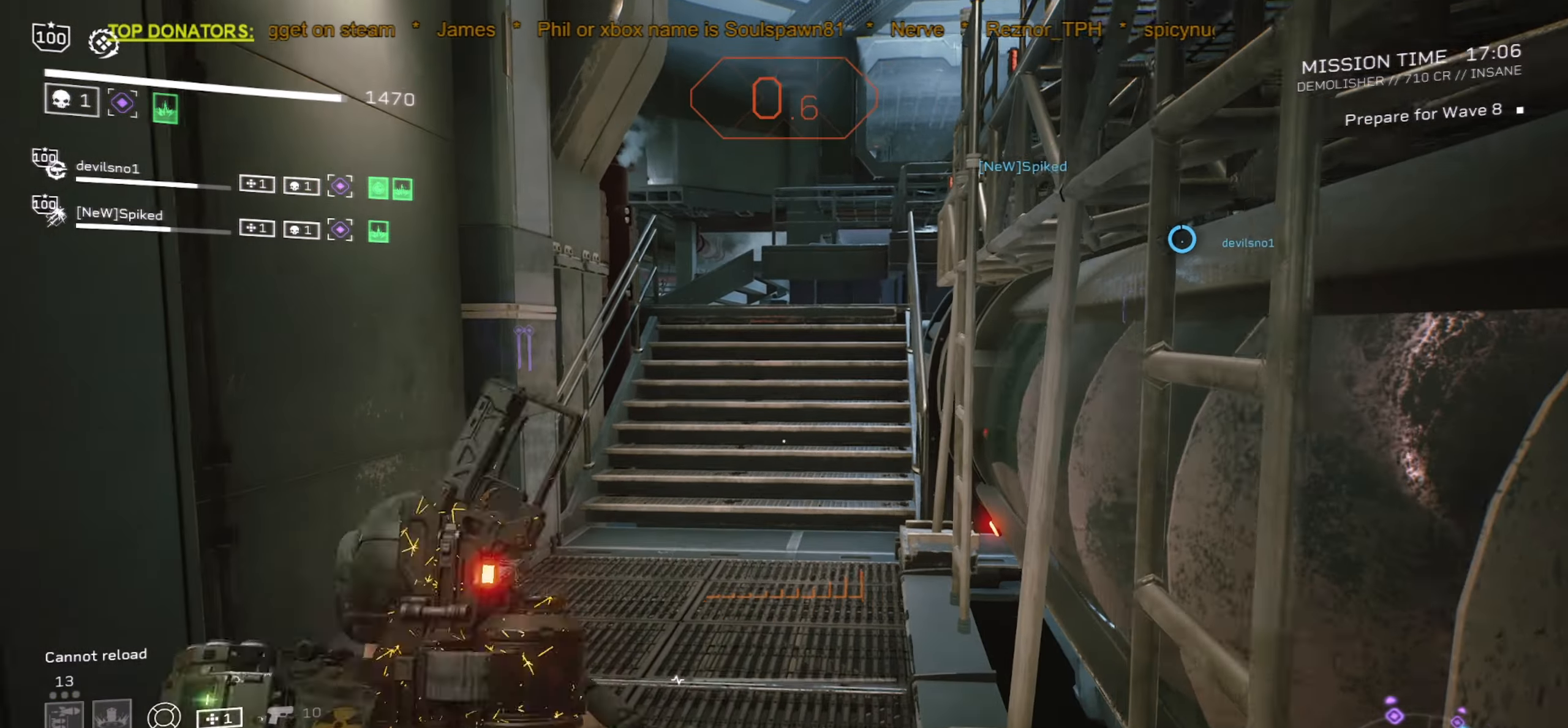
{"keys": ["shift", "w"], "mouse": [], "events": [[50, "r", "down"], [100, "shift", "down"], [183, "r", "up"]]}
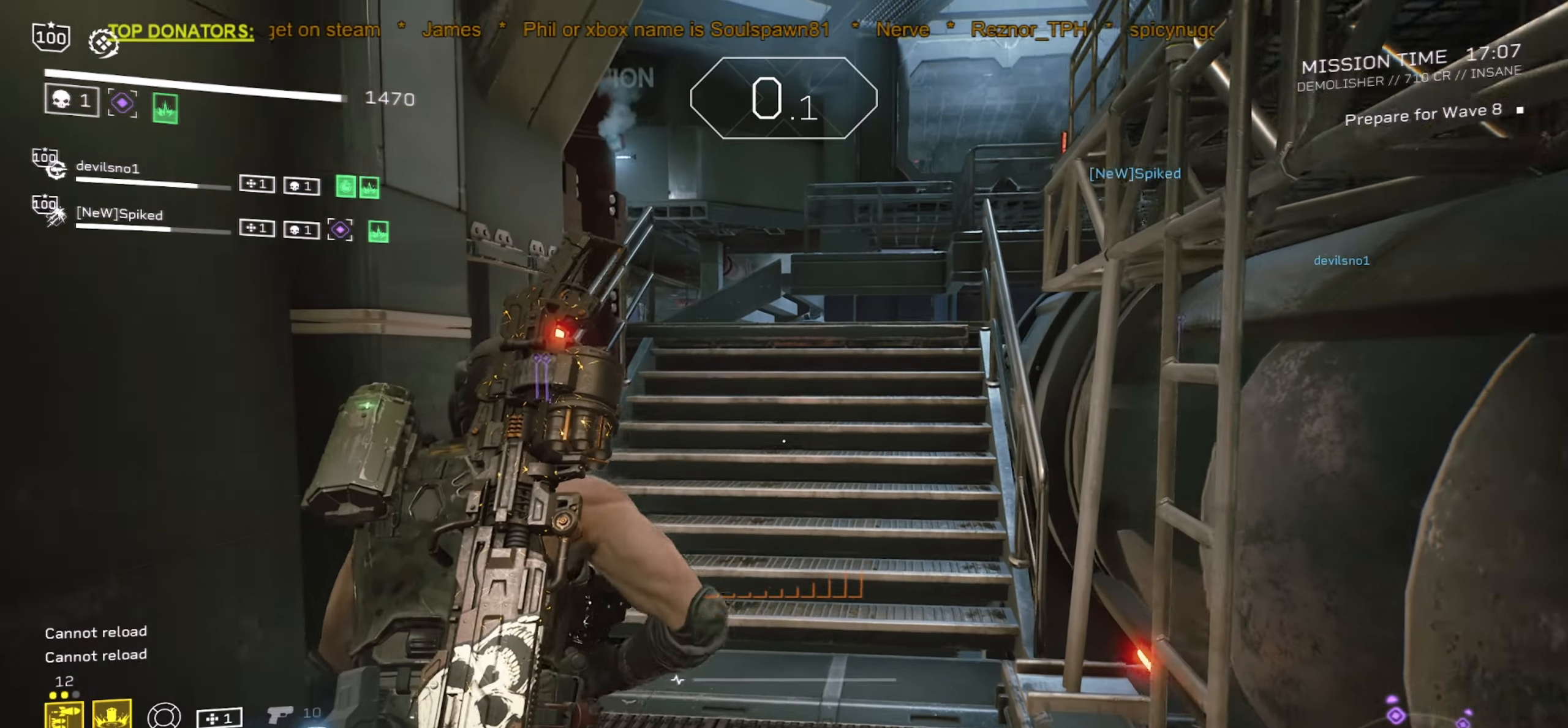
{"keys": ["shift", "w"], "mouse": [], "events": [[183, "r", "down"], [283, "r", "up"]]}
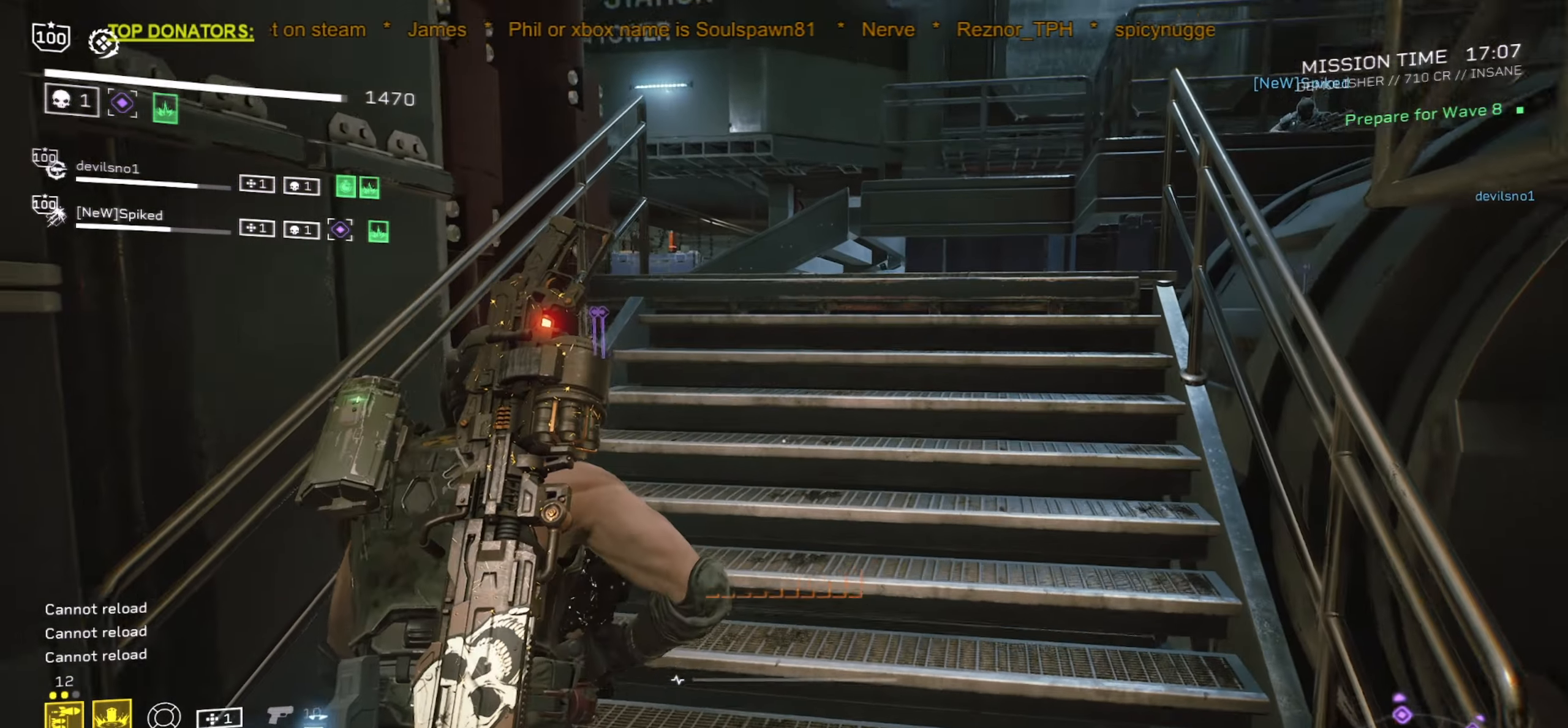
{"keys": ["d", "shift", "w"], "mouse": [], "events": [[283, "d", "down"]]}
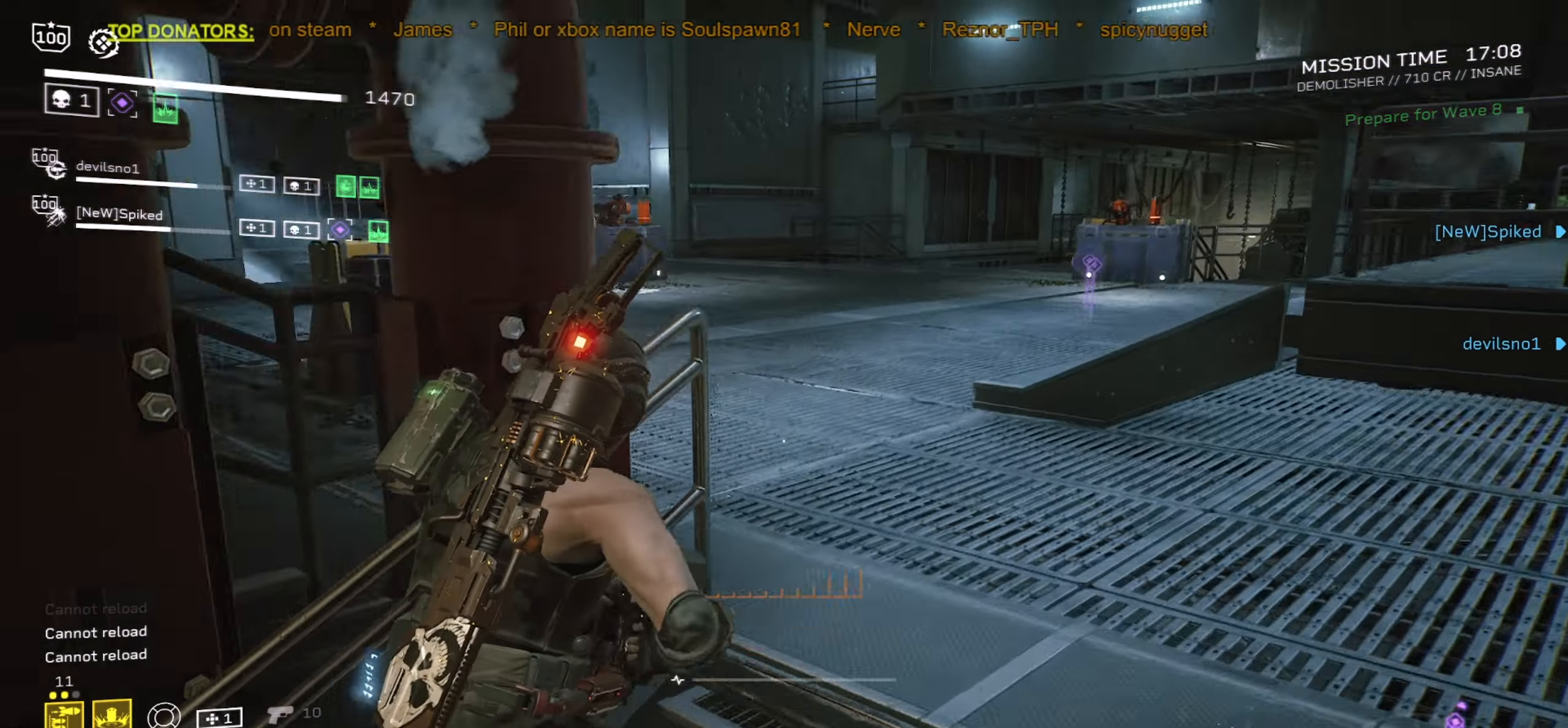
{"keys": ["shift", "w"], "mouse": [], "events": [[183, "d", "up"]]}
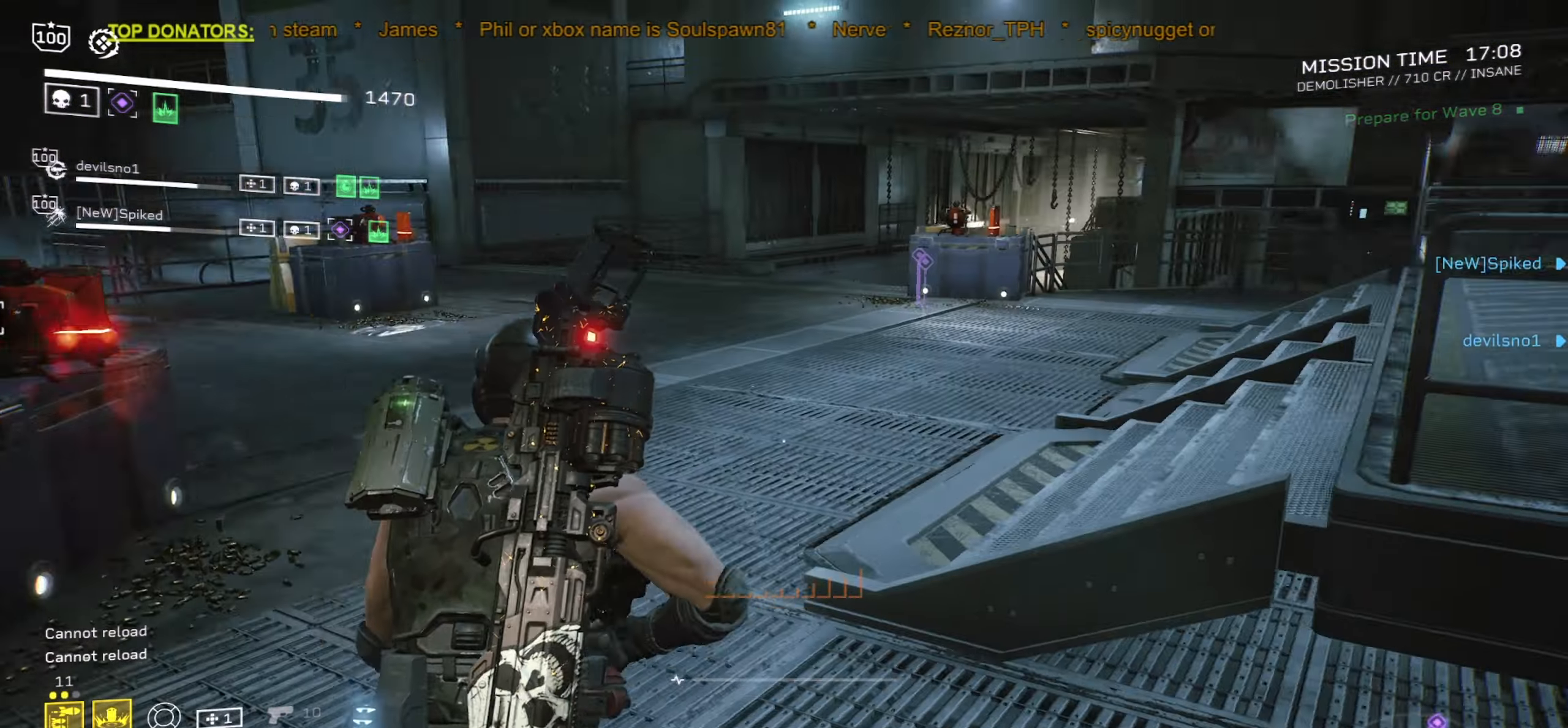
{"keys": ["a", "w"], "mouse": [], "events": [[50, "shift", "up"], [267, "a", "down"]]}